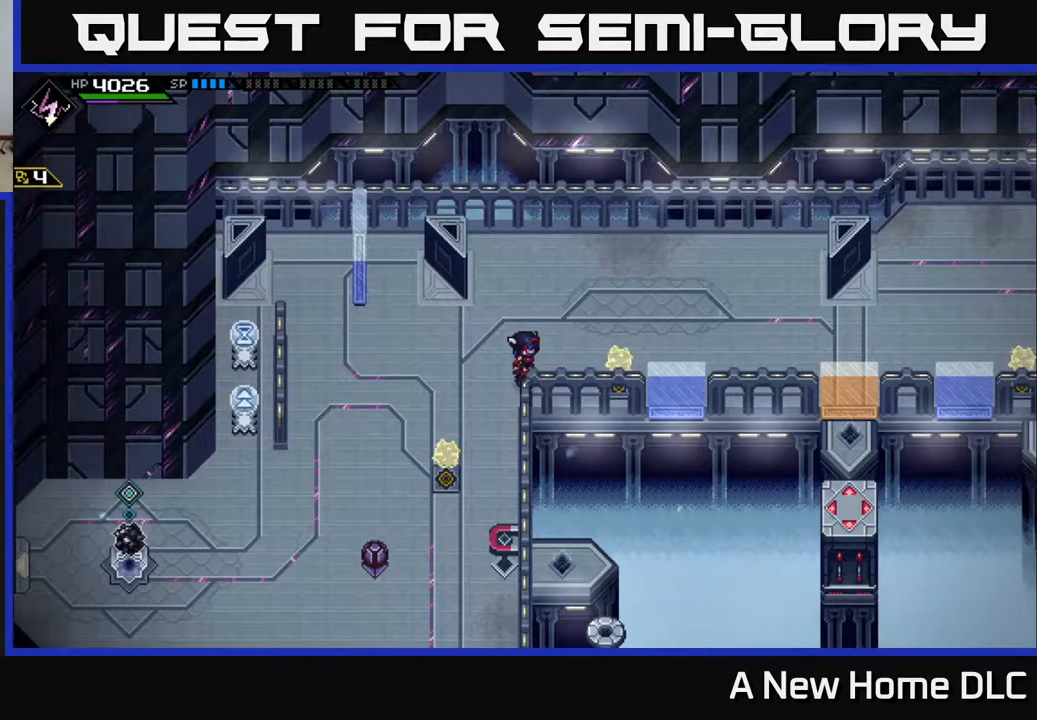
Gameplay with a controller (Xbox layout); each line is a JSON object with the inputs held at the frame after it. "events" lists button and stick changes between this image and that frame as [ms after this image, input, new state], when the widget could be followed in between.
{"buttons": [], "left_stick": "down", "right_stick": "center", "events": [[500, "left_stick", "down"]]}
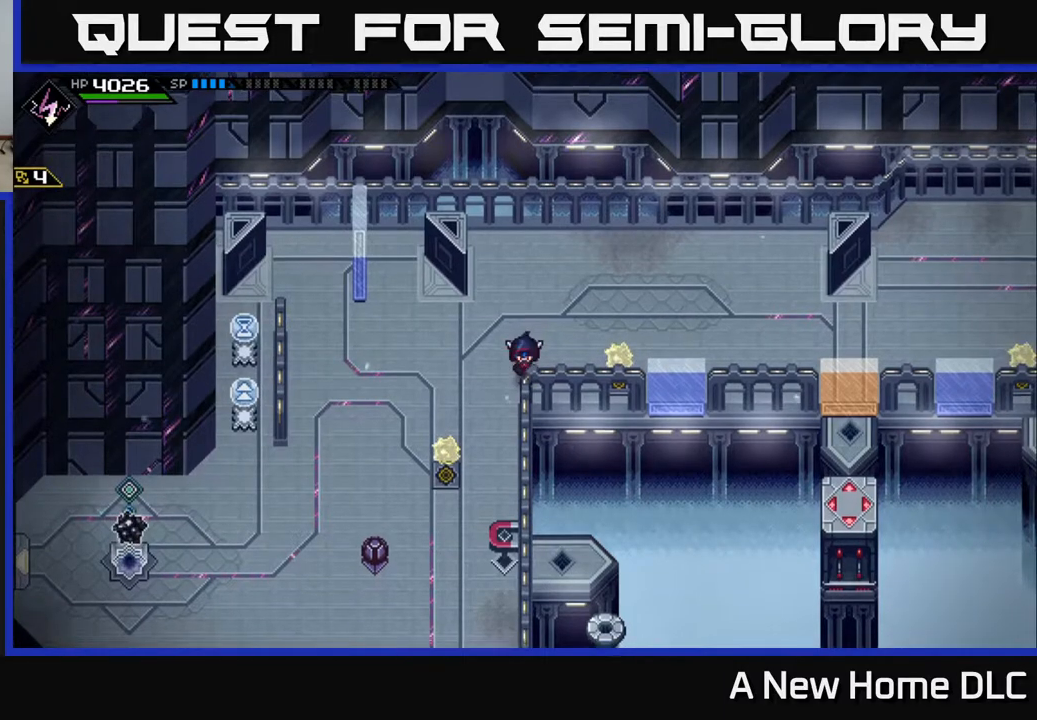
{"buttons": [], "left_stick": "down-left", "right_stick": "center", "events": [[283, "left_stick", "down-left"]]}
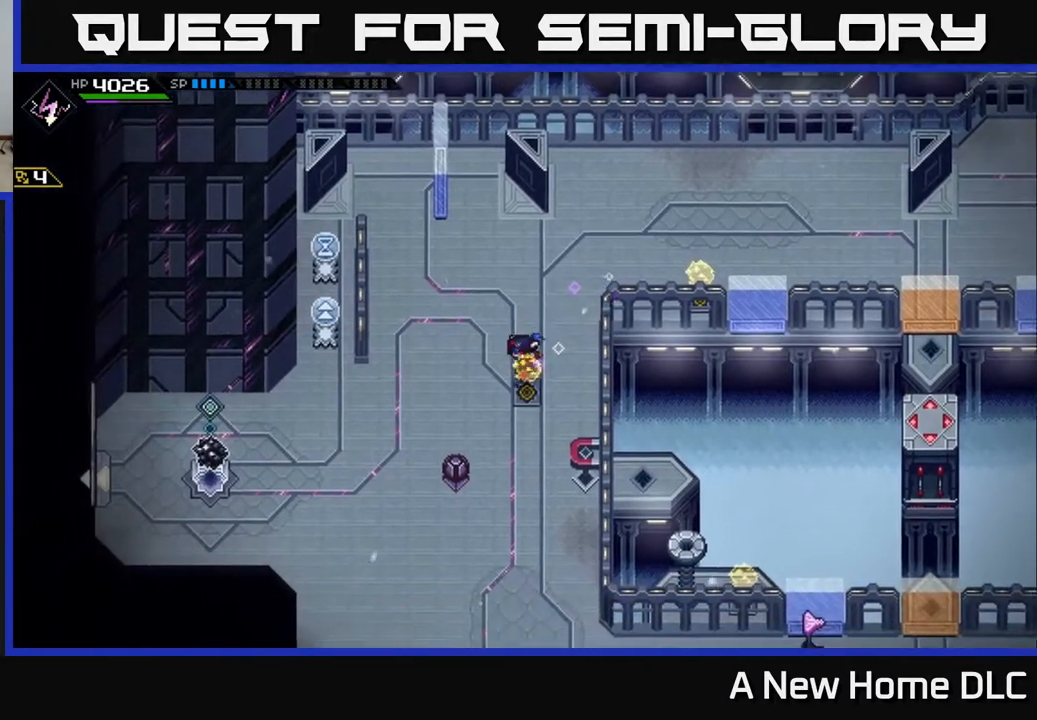
{"buttons": [], "left_stick": "center", "right_stick": "center", "events": [[33, "left_stick", "down"], [500, "left_stick", "center"]]}
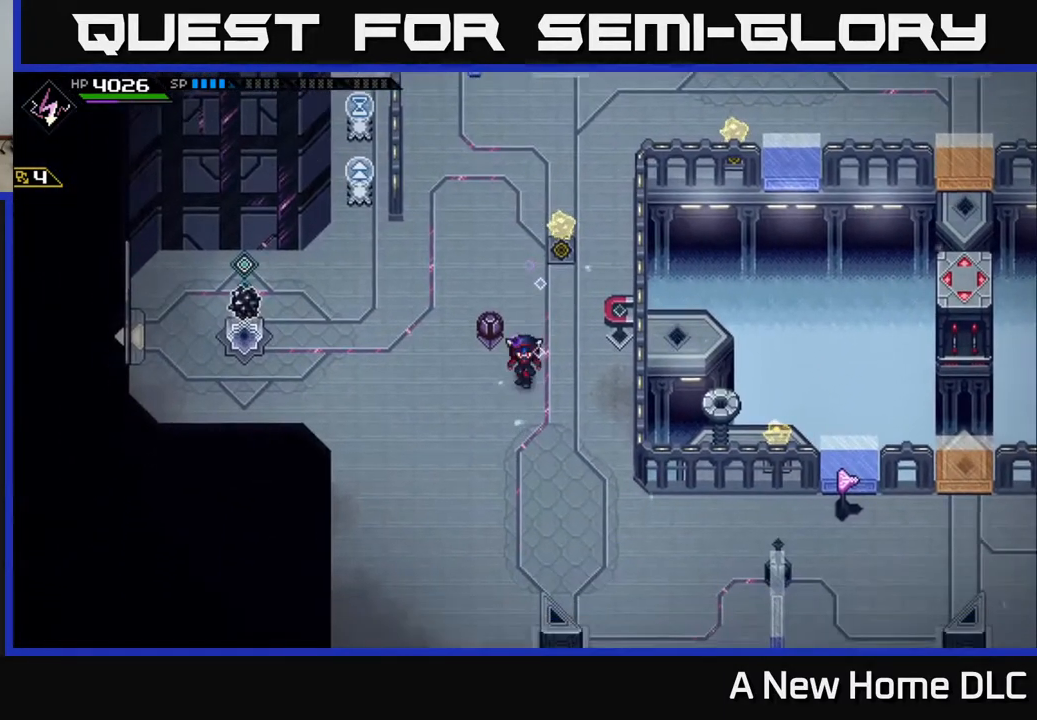
{"buttons": [], "left_stick": "down", "right_stick": "center", "events": [[400, "left_stick", "down"]]}
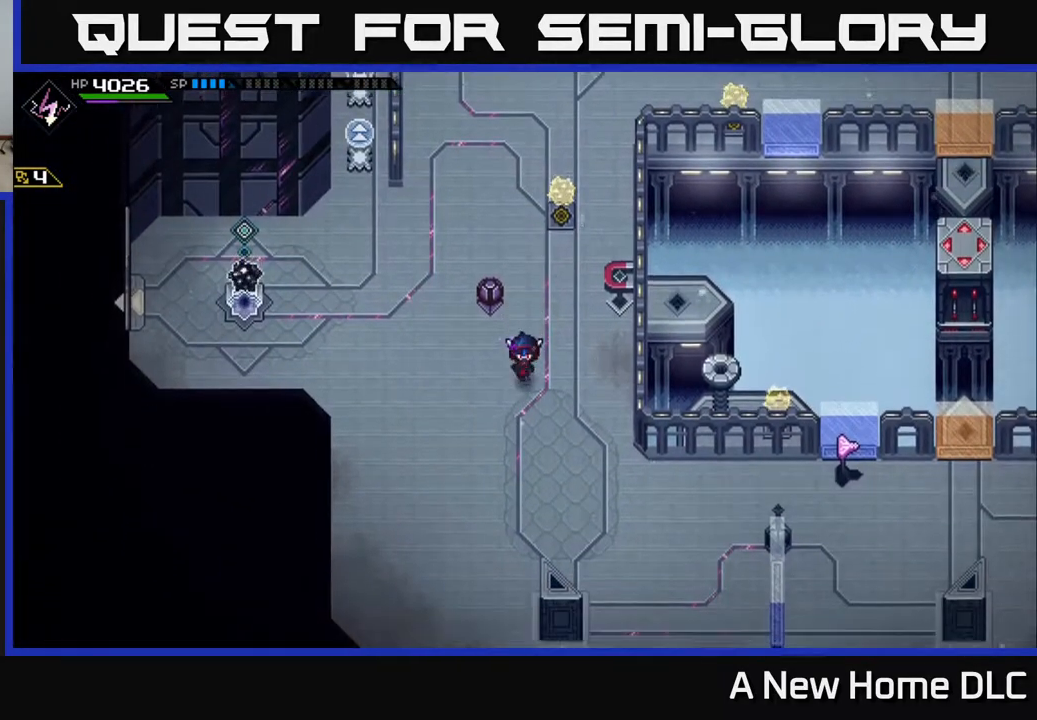
{"buttons": [], "left_stick": "center", "right_stick": "center", "events": [[167, "left_stick", "center"]]}
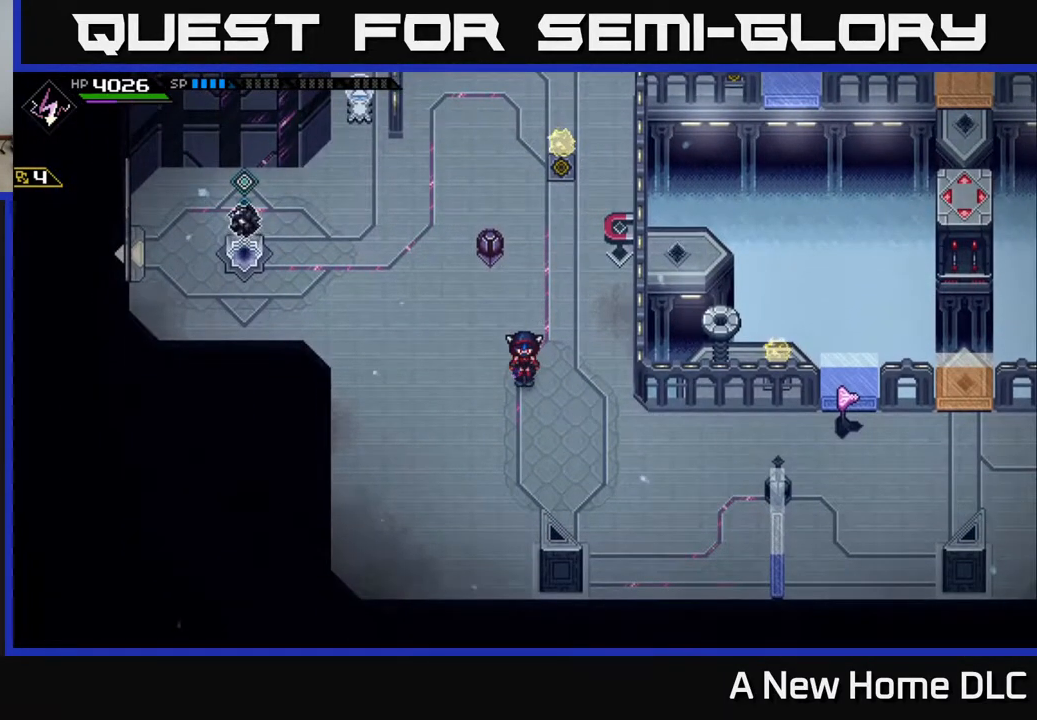
{"buttons": [], "left_stick": "up", "right_stick": "center", "events": [[100, "left_stick", "up"]]}
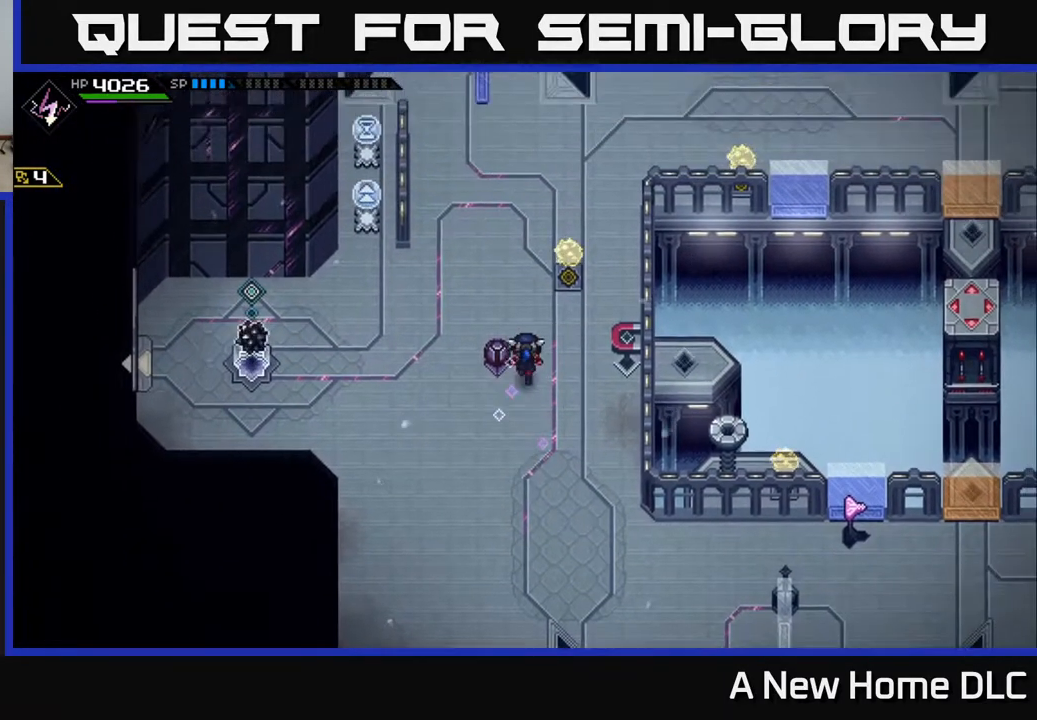
{"buttons": [], "left_stick": "center", "right_stick": "center", "events": [[133, "left_stick", "up-right"], [283, "left_stick", "center"]]}
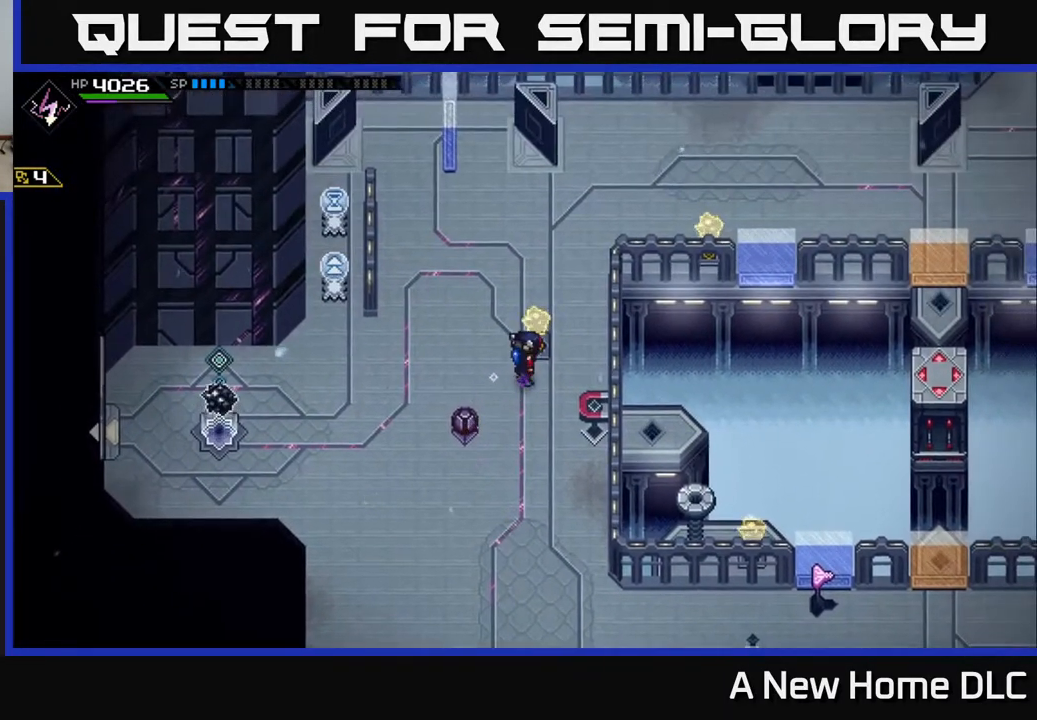
{"buttons": [], "left_stick": "center", "right_stick": "center", "events": []}
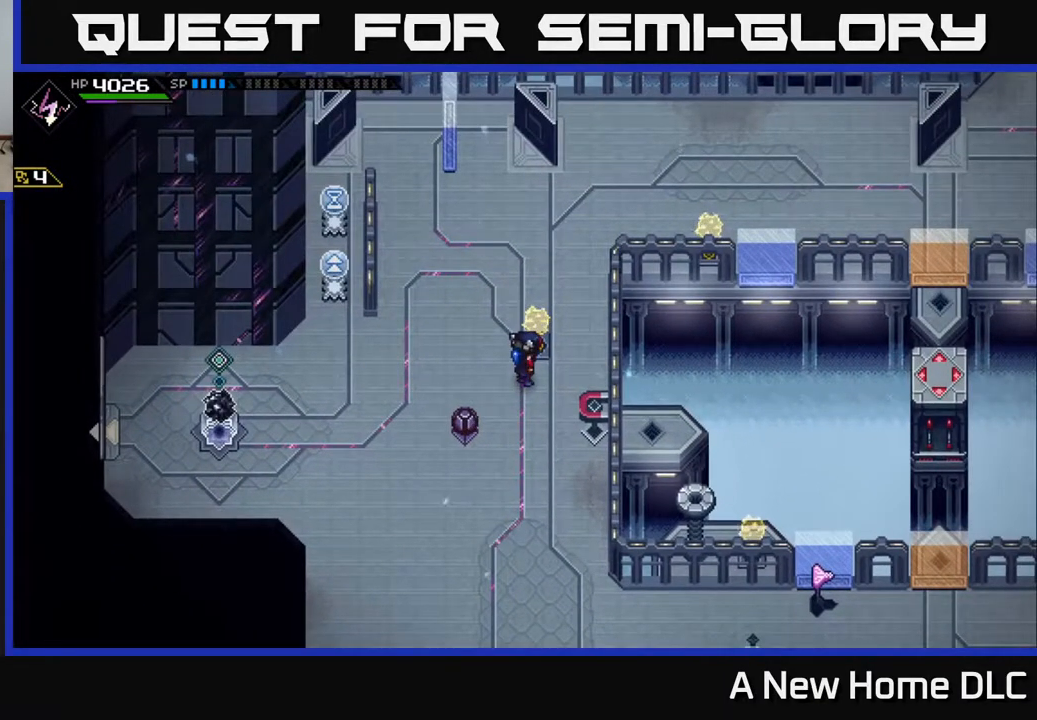
{"buttons": [], "left_stick": "center", "right_stick": "center", "events": [[283, "DPAD_LEFT", "down"], [400, "DPAD_LEFT", "up"]]}
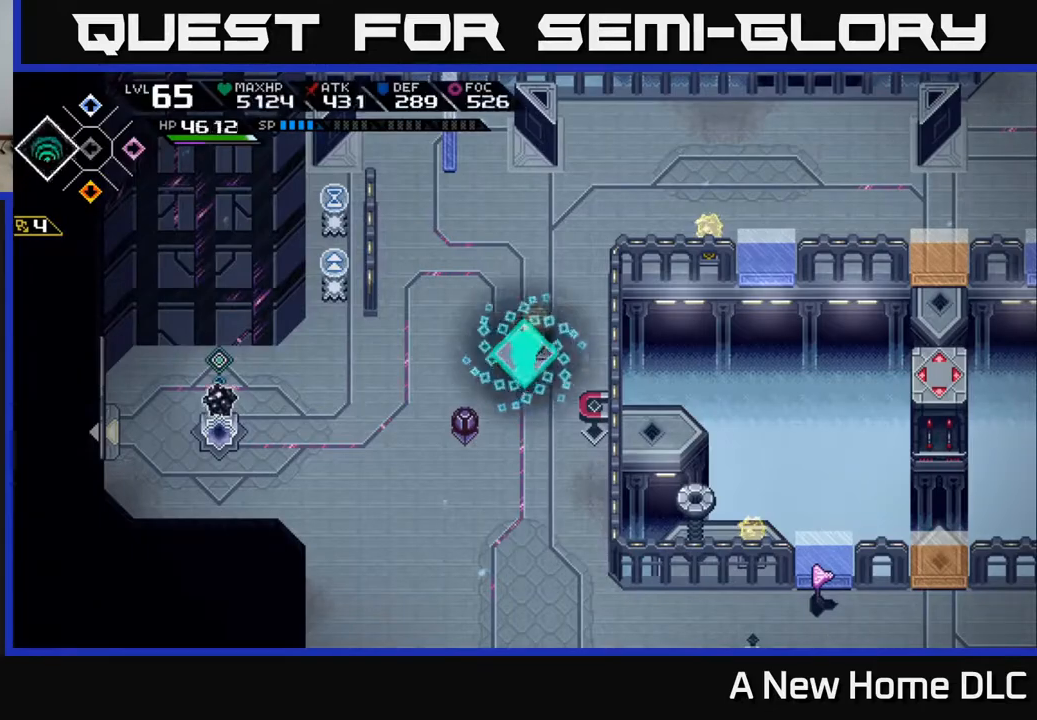
{"buttons": [], "left_stick": "up-right", "right_stick": "left", "events": [[50, "DPAD_RIGHT", "down"], [133, "DPAD_RIGHT", "up"], [300, "left_stick", "up"], [300, "right_stick", "left"], [350, "left_stick", "up-right"]]}
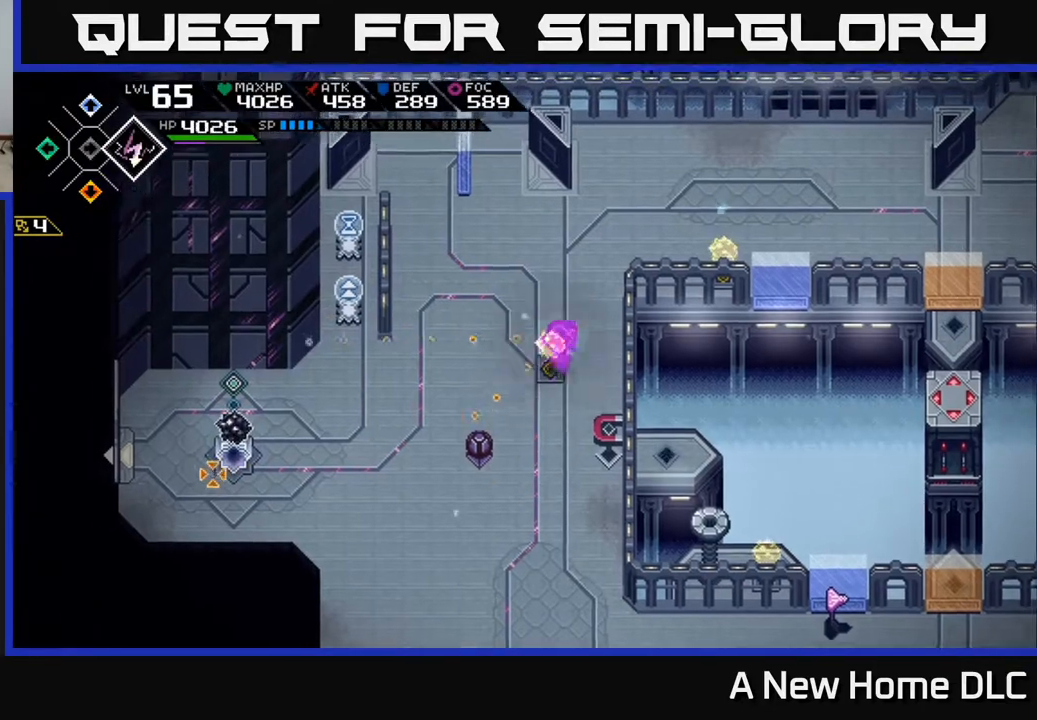
{"buttons": ["R1"], "left_stick": "center", "right_stick": "left", "events": [[217, "left_stick", "center"], [383, "R1", "down"]]}
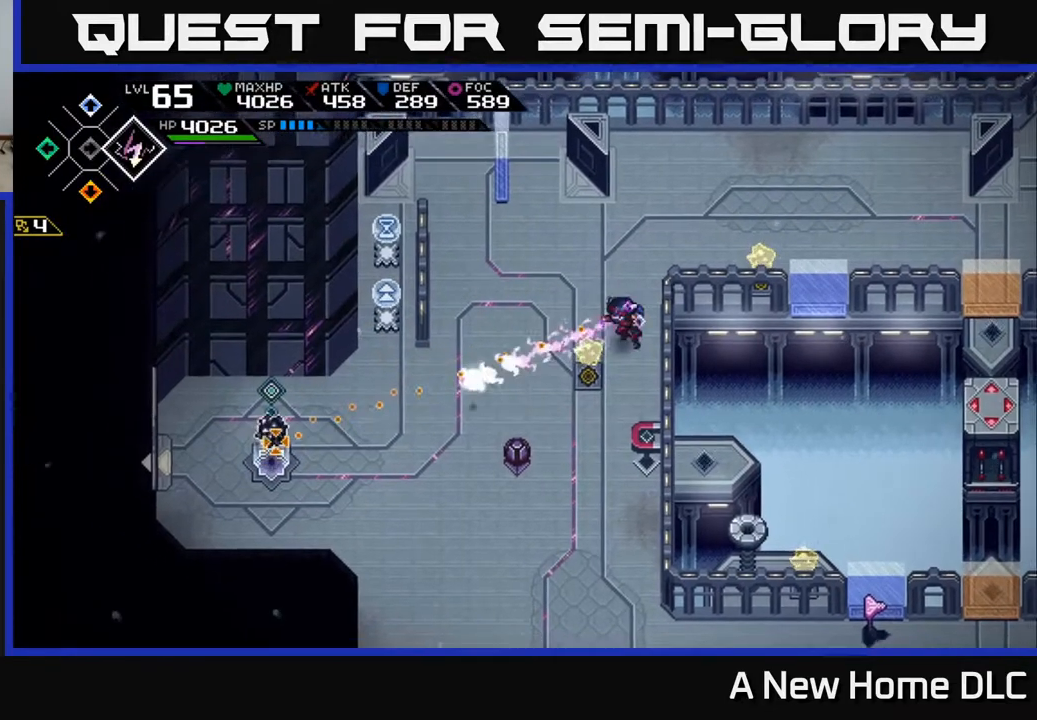
{"buttons": [], "left_stick": "center", "right_stick": "left", "events": [[17, "R1", "up"]]}
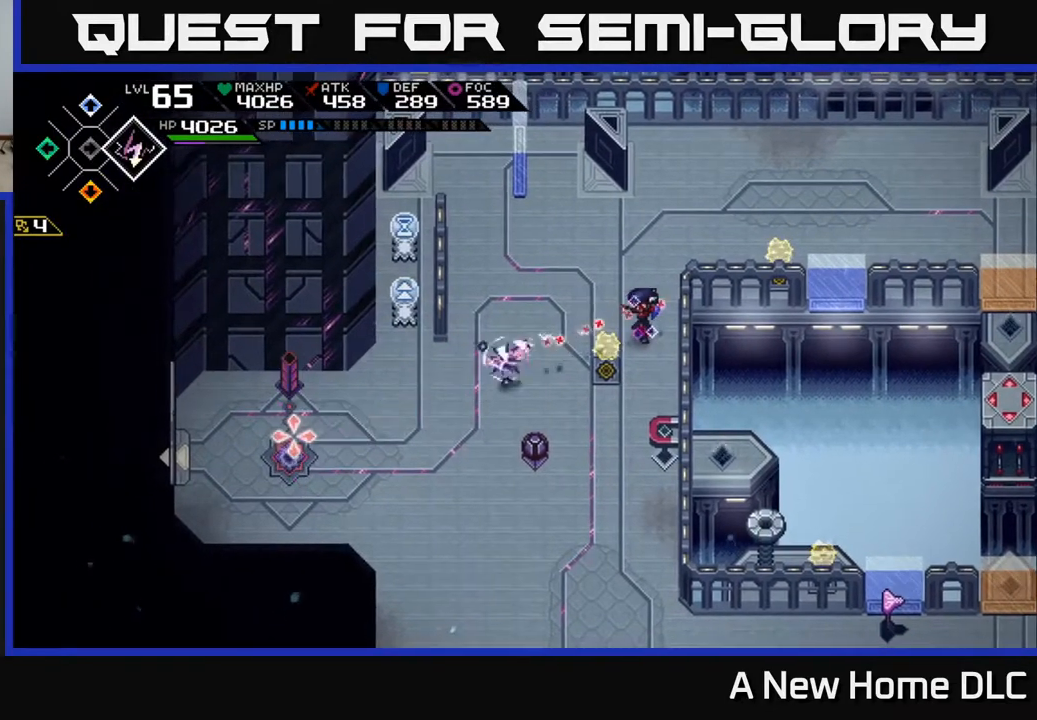
{"buttons": [], "left_stick": "down-left", "right_stick": "center", "events": [[383, "right_stick", "center"], [500, "left_stick", "down-left"]]}
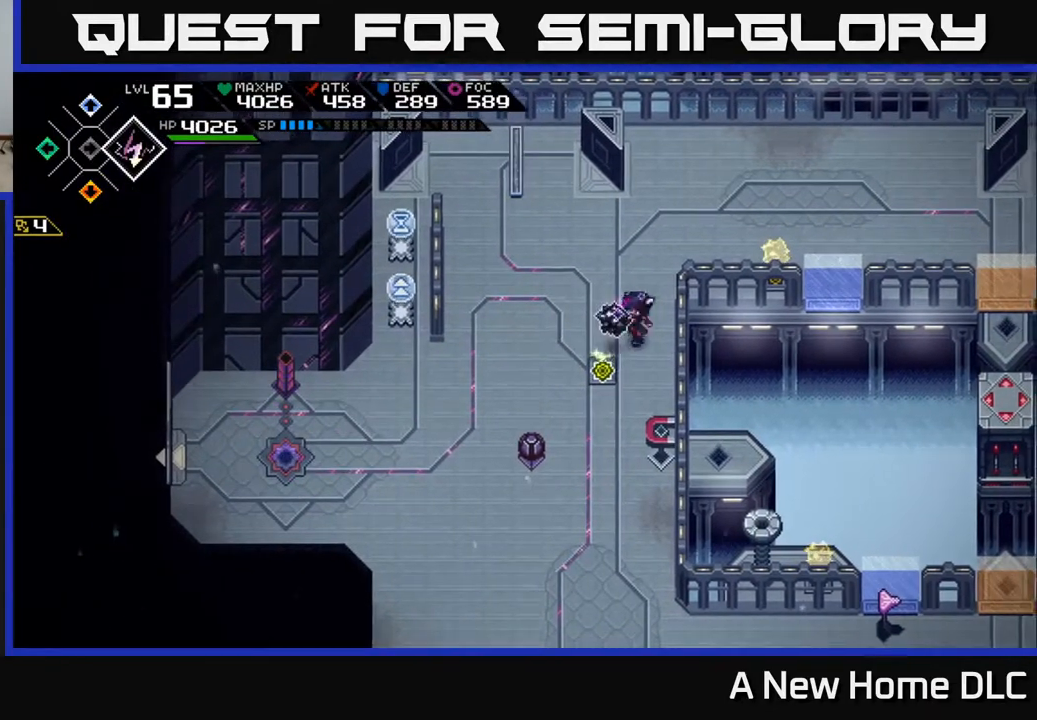
{"buttons": [], "left_stick": "up-left", "right_stick": "center", "events": [[317, "left_stick", "left"], [450, "left_stick", "up-left"]]}
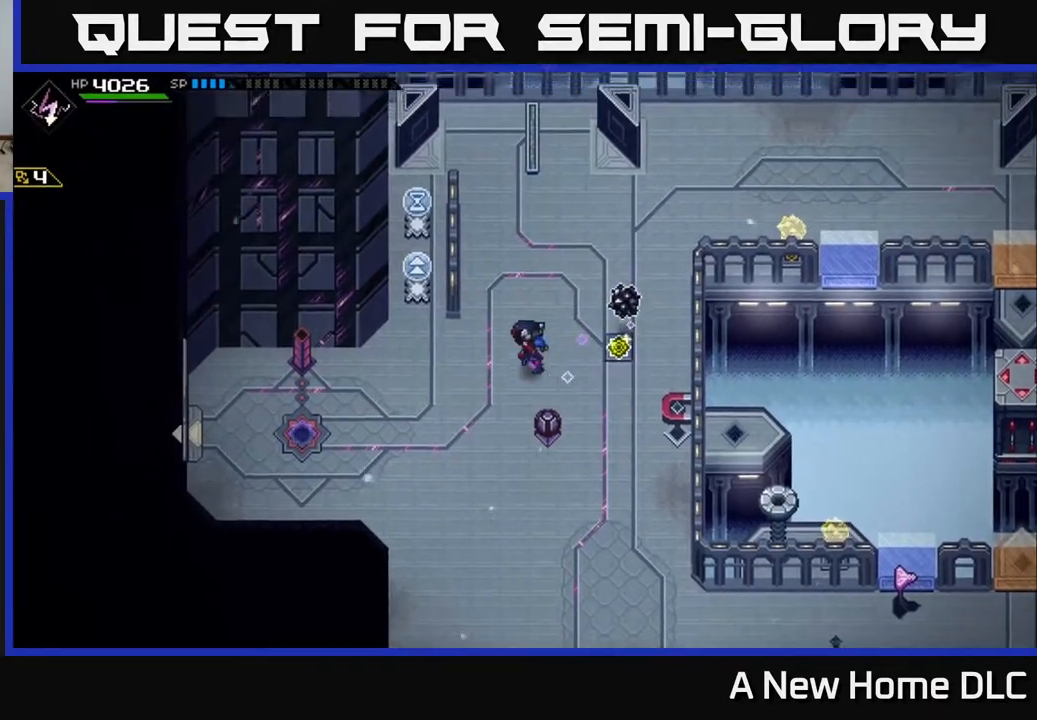
{"buttons": [], "left_stick": "down-right", "right_stick": "center", "events": [[117, "left_stick", "center"], [467, "left_stick", "down-right"]]}
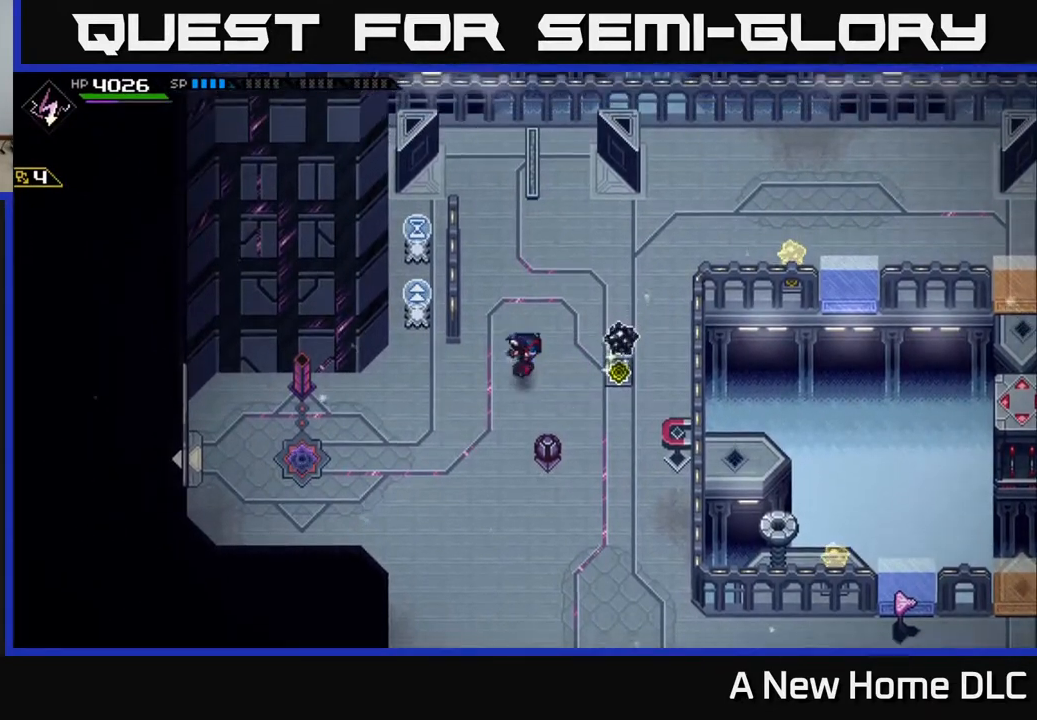
{"buttons": [], "left_stick": "down", "right_stick": "center", "events": [[183, "left_stick", "right"], [433, "left_stick", "down"]]}
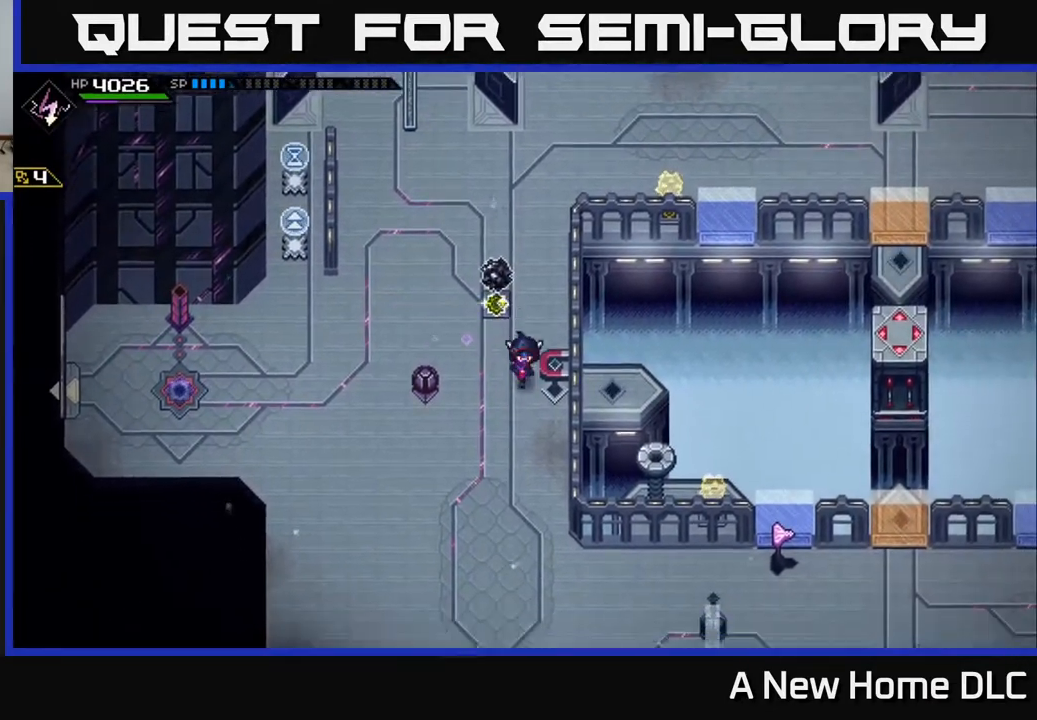
{"buttons": [], "left_stick": "center", "right_stick": "center", "events": [[400, "left_stick", "center"]]}
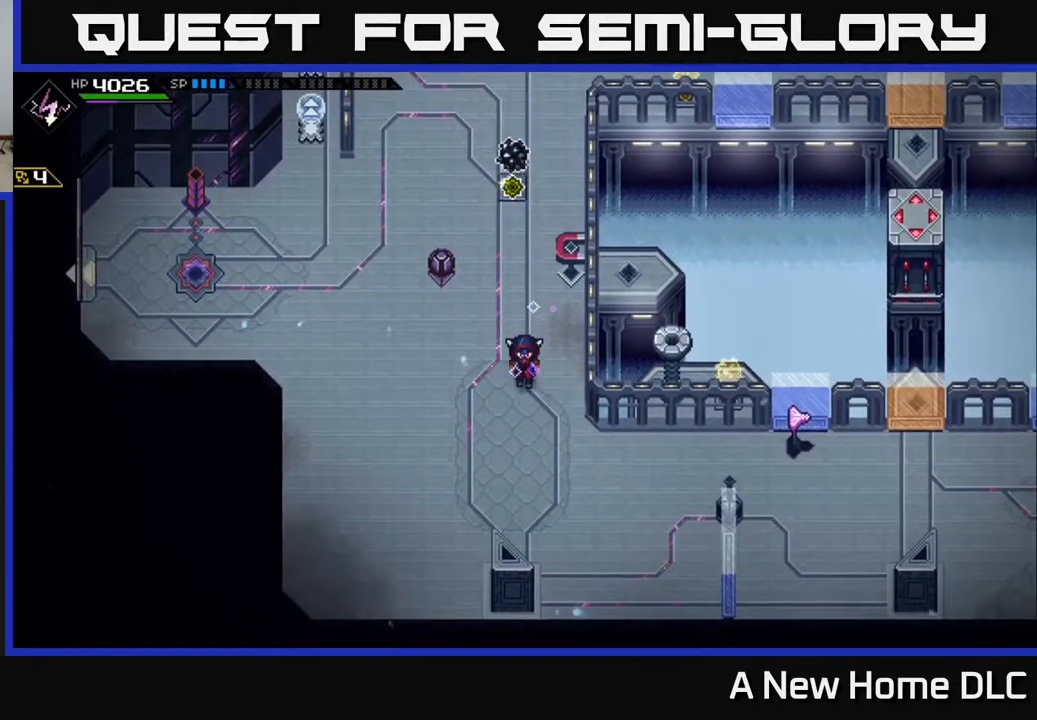
{"buttons": [], "left_stick": "up", "right_stick": "center", "events": [[367, "left_stick", "up"]]}
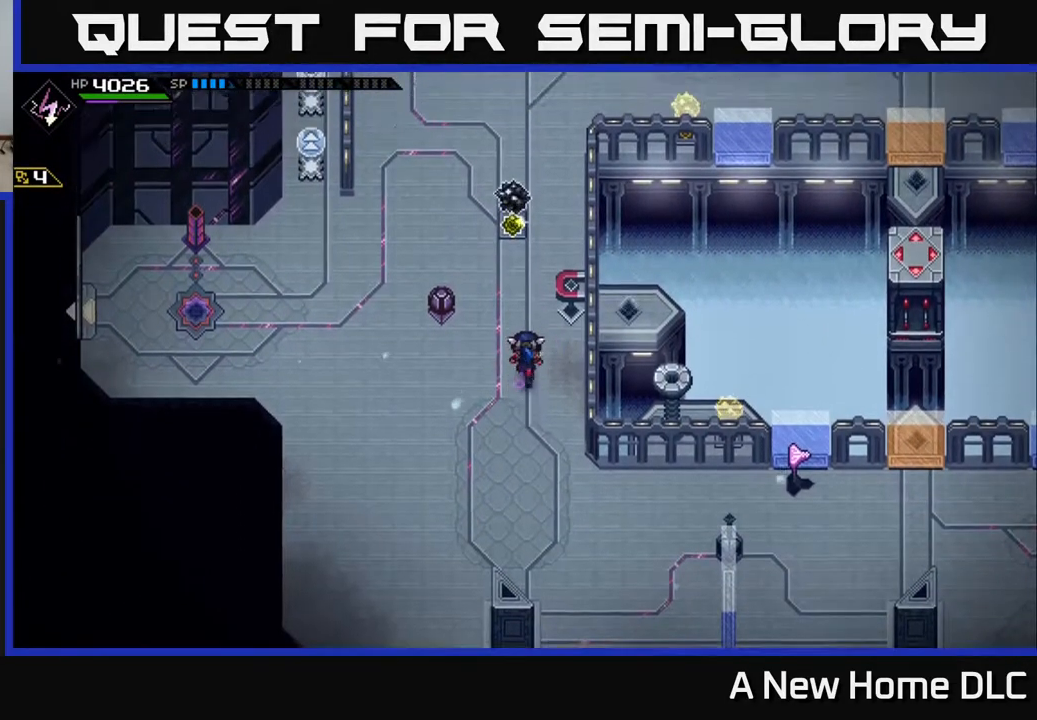
{"buttons": [], "left_stick": "center", "right_stick": "center", "events": [[117, "left_stick", "center"]]}